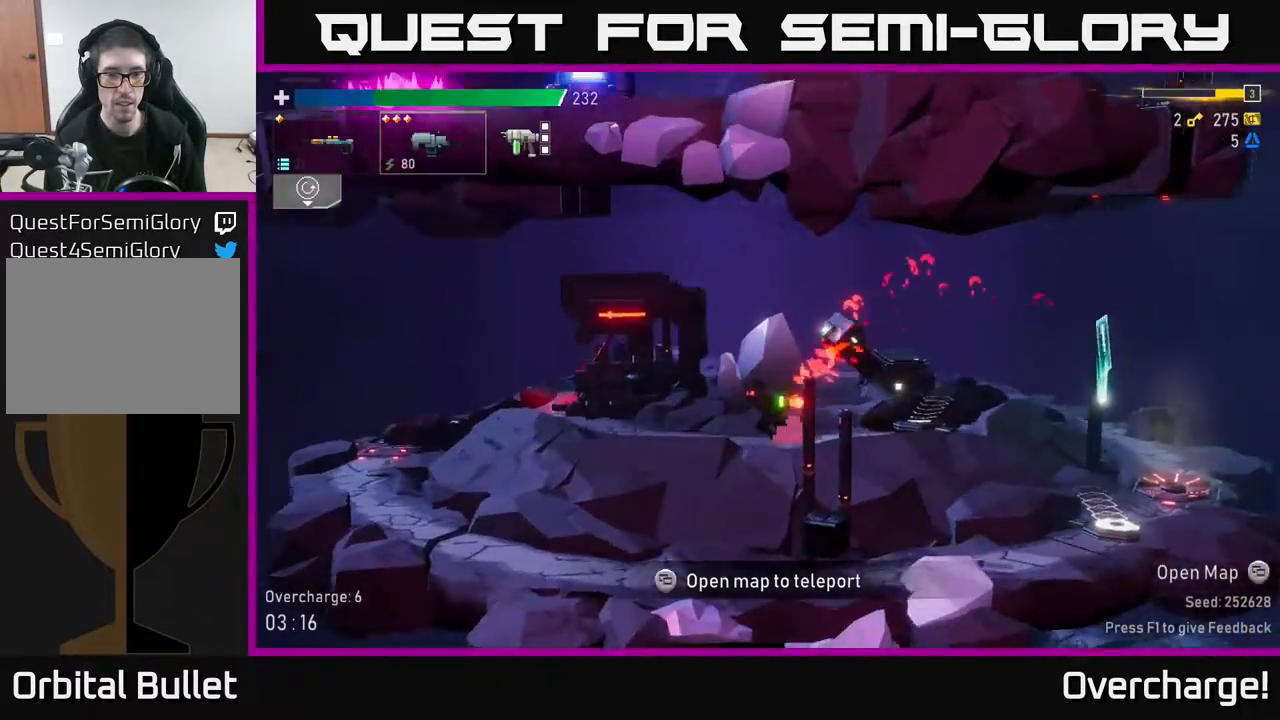
Gameplay with a controller (Xbox layout); each line is a JSON object with the inputs held at the frame after it. "events" lists button and stick changes between this image and that frame as [ms after this image, input, new state], when the widget could be followed in between. Not read: right_stick.
{"buttons": [], "left_stick": "left", "events": [[117, "X", "up"]]}
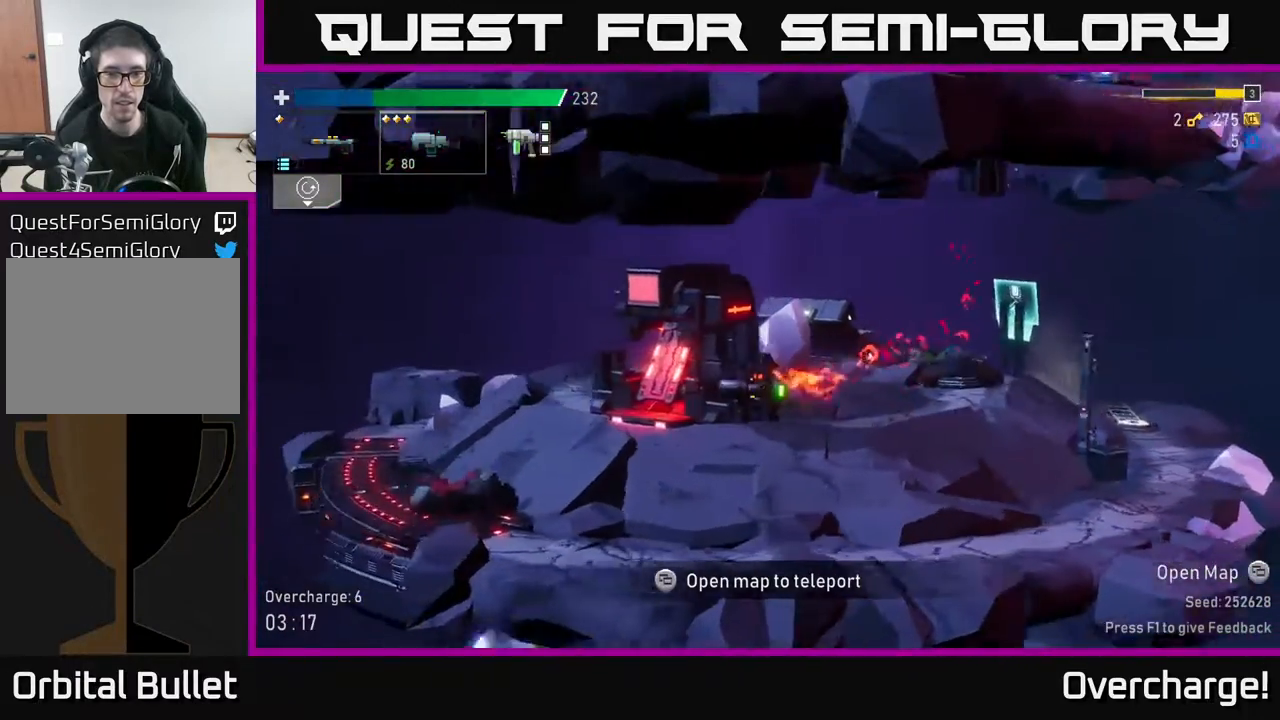
{"buttons": [], "left_stick": "center", "events": [[400, "Y", "down"], [433, "left_stick", "center"], [450, "Y", "up"]]}
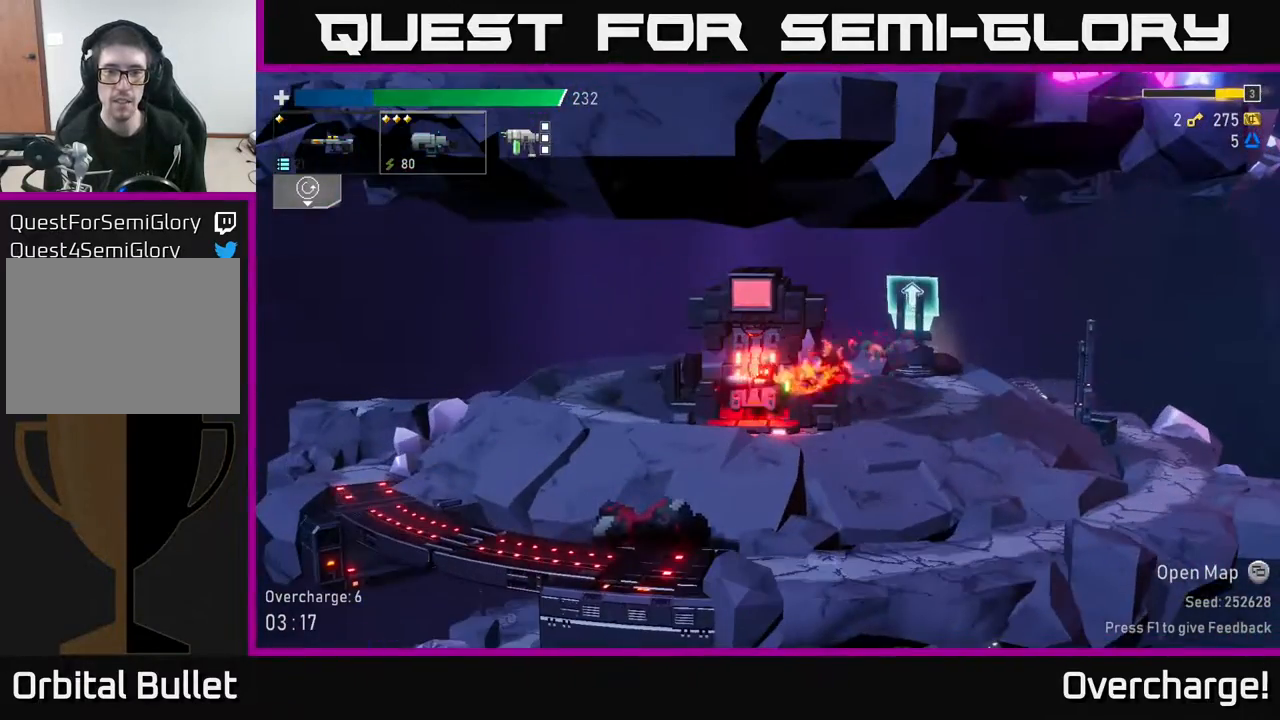
{"buttons": [], "left_stick": "center", "events": []}
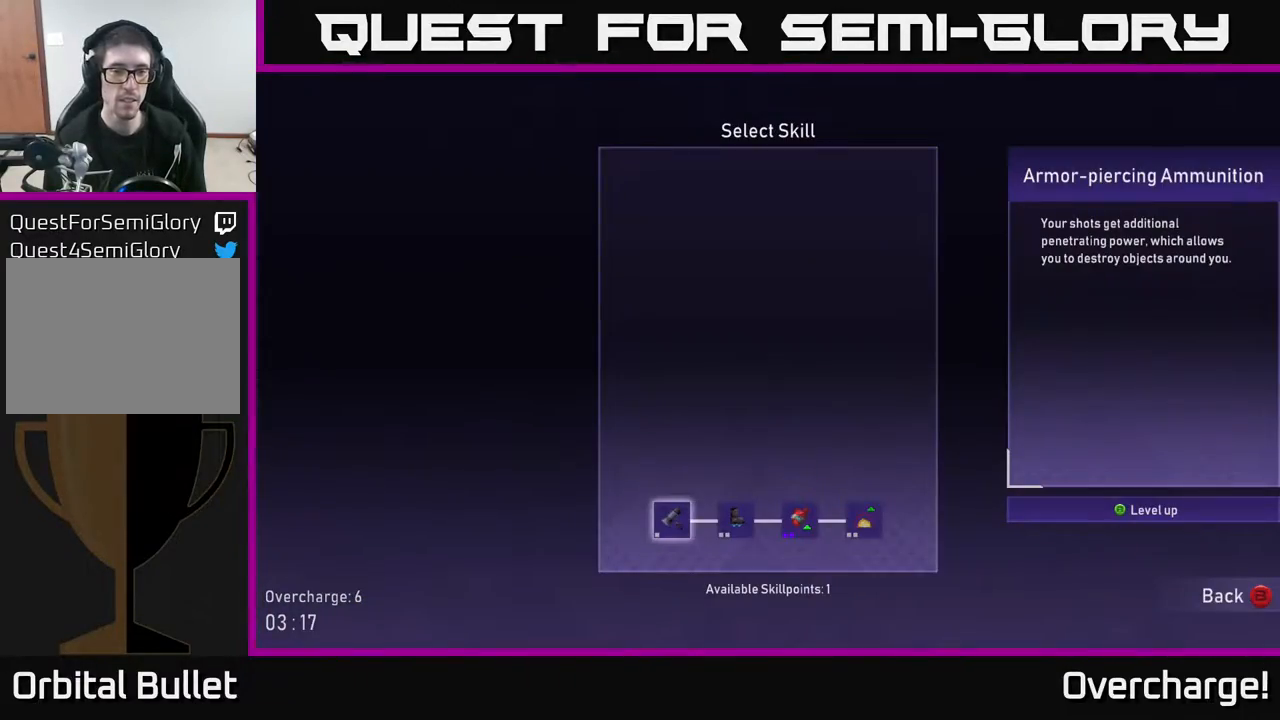
{"buttons": [], "left_stick": "center", "events": []}
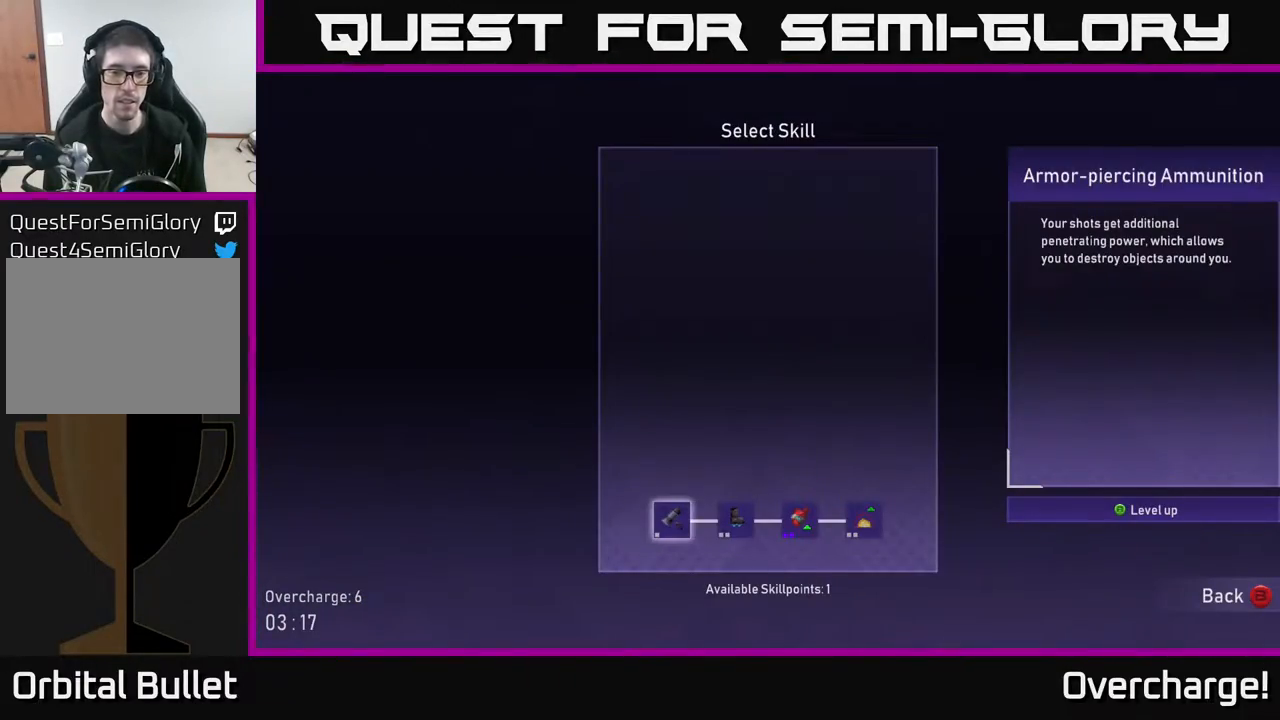
{"buttons": [], "left_stick": "right", "events": [[150, "left_stick", "right"], [283, "left_stick", "center"], [367, "left_stick", "right"]]}
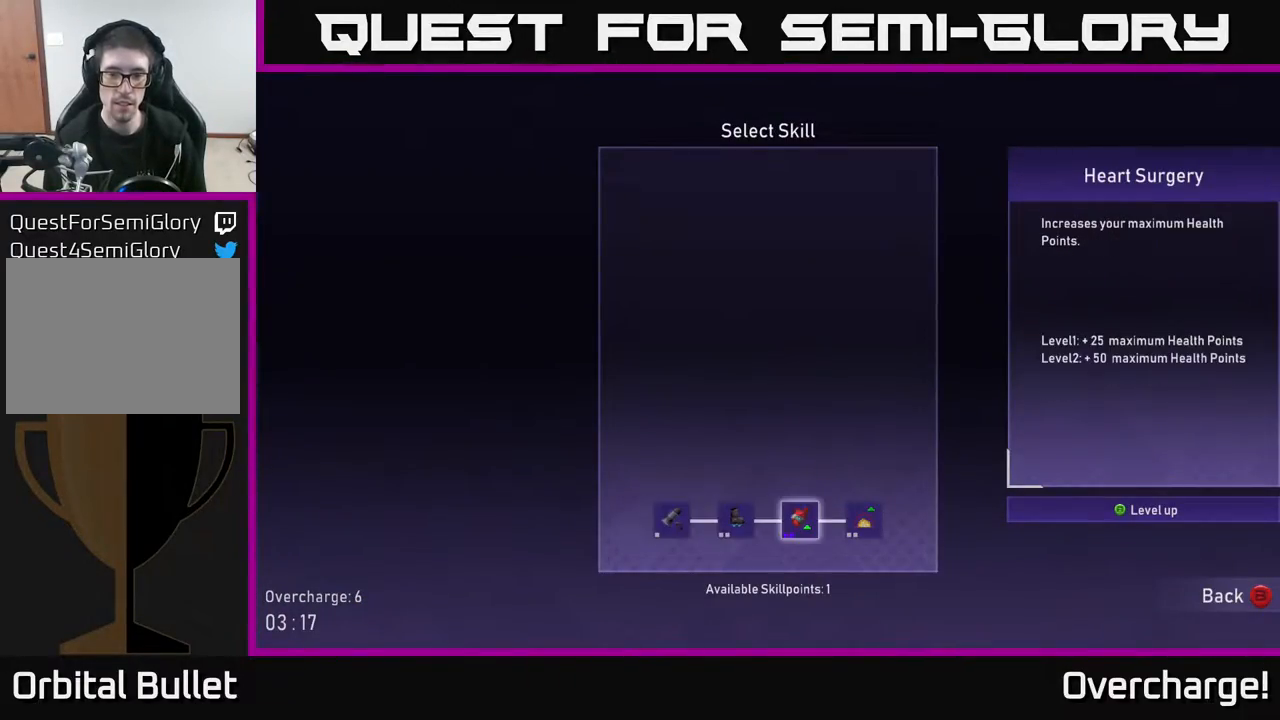
{"buttons": [], "left_stick": "center", "events": [[17, "left_stick", "center"], [367, "left_stick", "left"], [500, "left_stick", "center"]]}
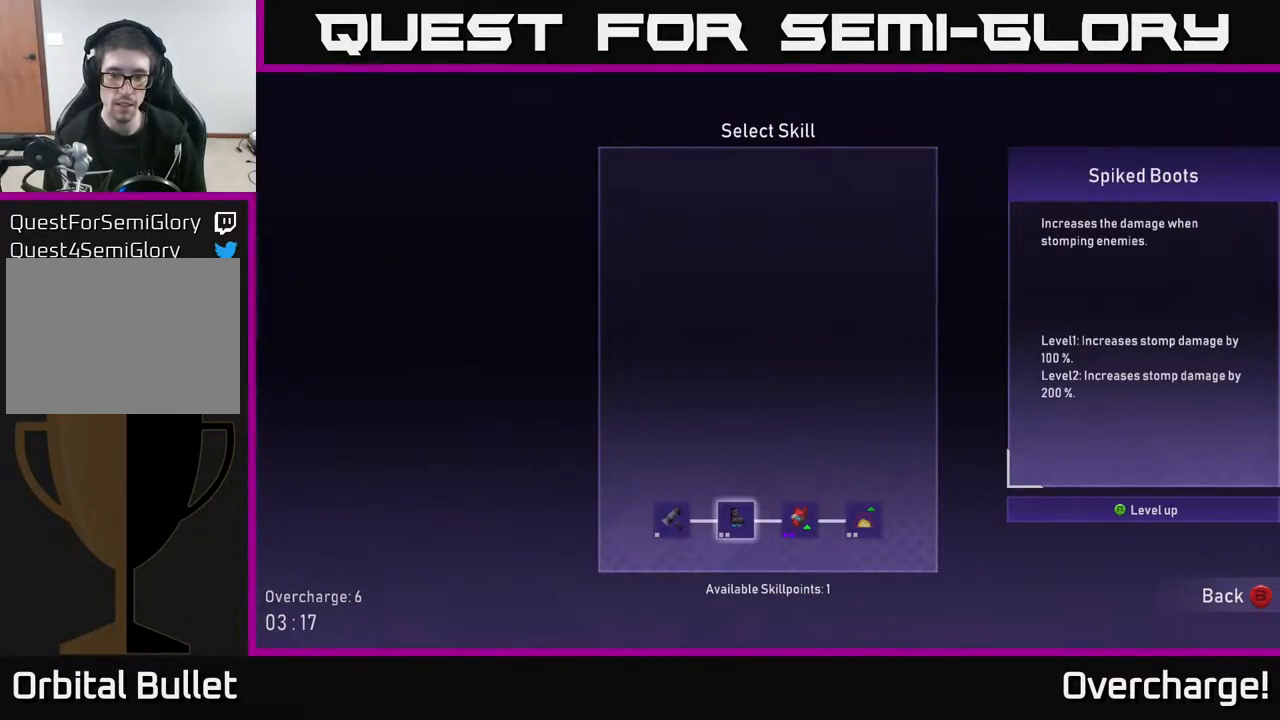
{"buttons": ["B"], "left_stick": "center", "events": [[483, "B", "down"]]}
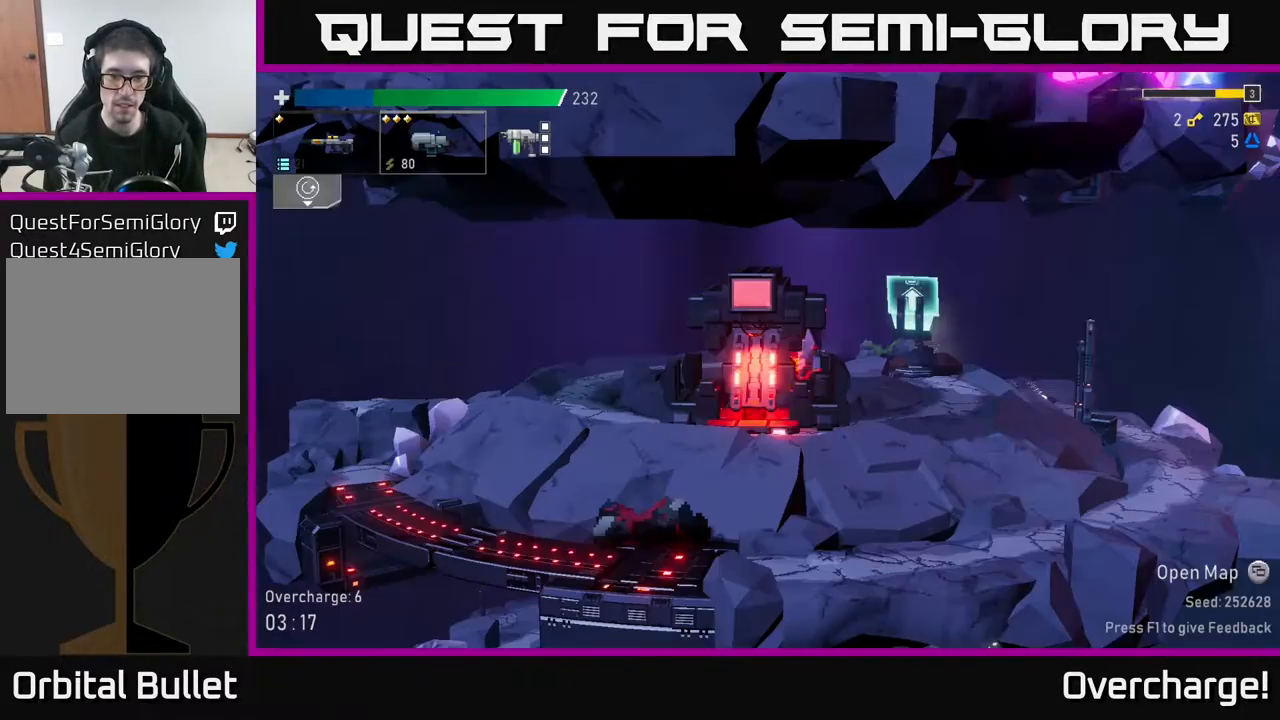
{"buttons": ["A"], "left_stick": "right", "events": [[67, "B", "up"], [183, "left_stick", "right"], [467, "A", "down"]]}
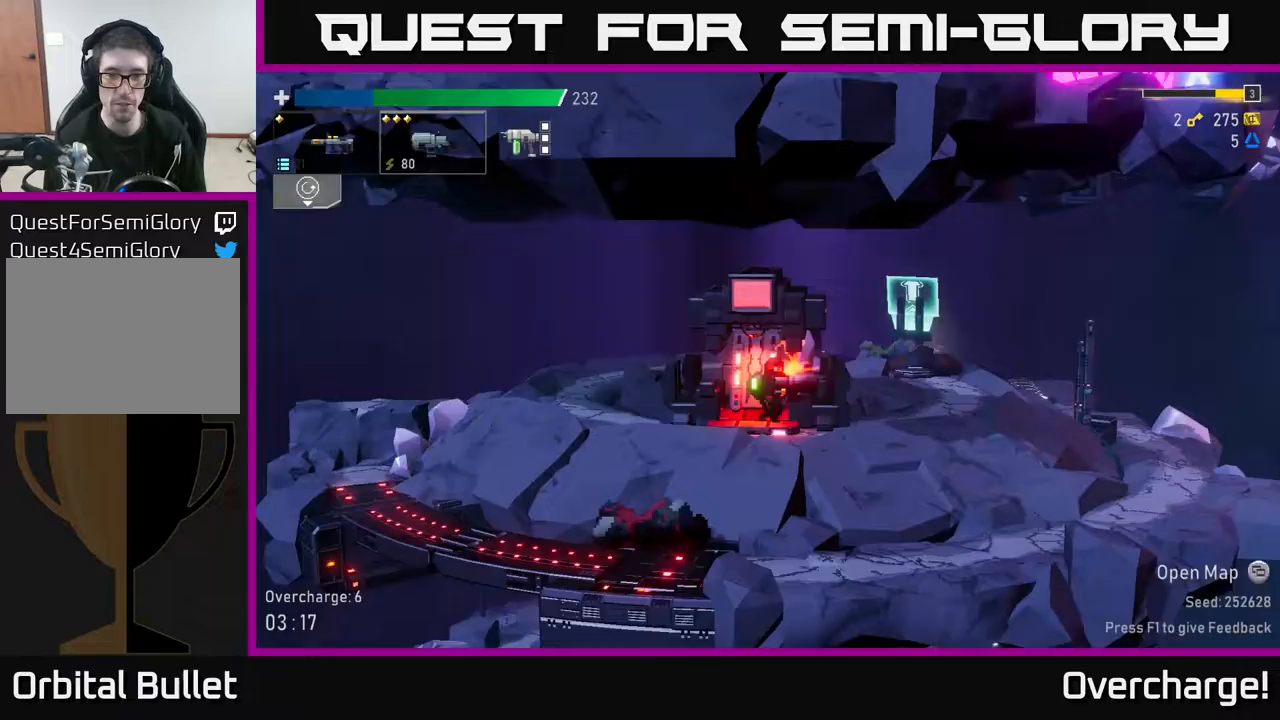
{"buttons": [], "left_stick": "right", "events": [[100, "X", "down"], [167, "A", "up"], [250, "X", "up"]]}
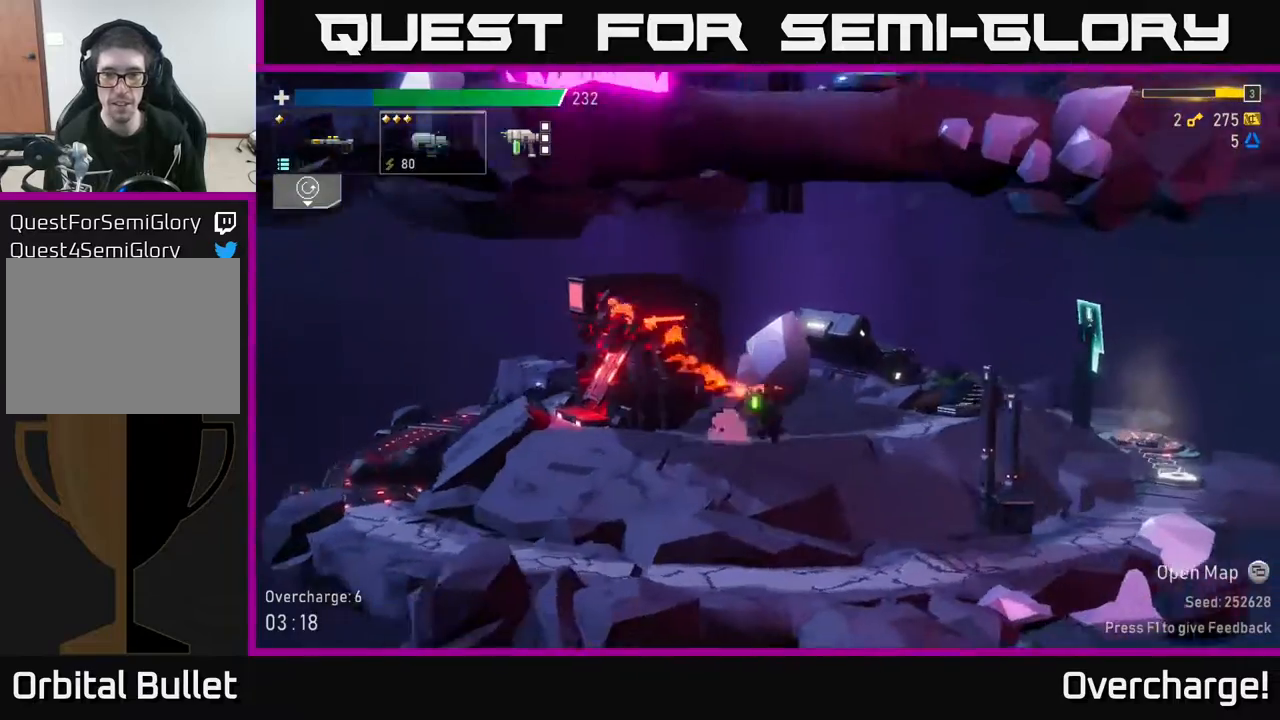
{"buttons": ["A", "X"], "left_stick": "right", "events": [[67, "A", "down"], [300, "X", "down"]]}
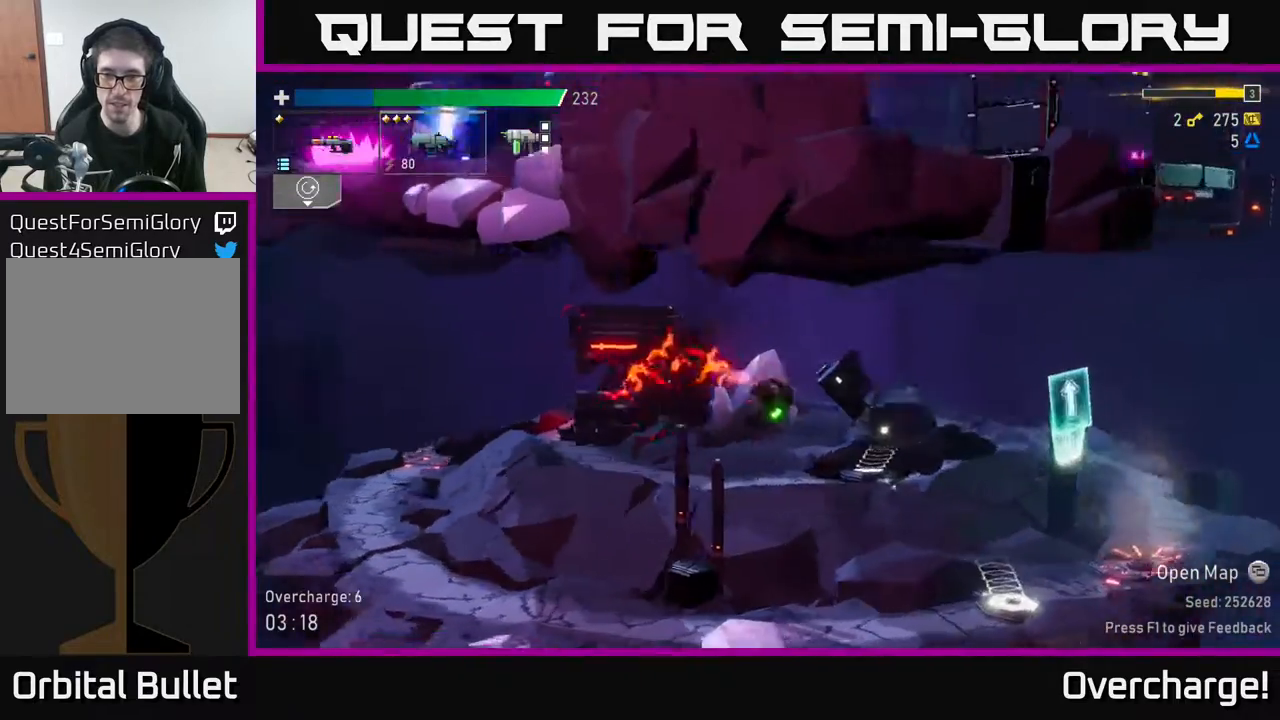
{"buttons": ["A", "X"], "left_stick": "right", "events": [[33, "A", "up"], [33, "X", "up"], [283, "A", "down"], [483, "X", "down"]]}
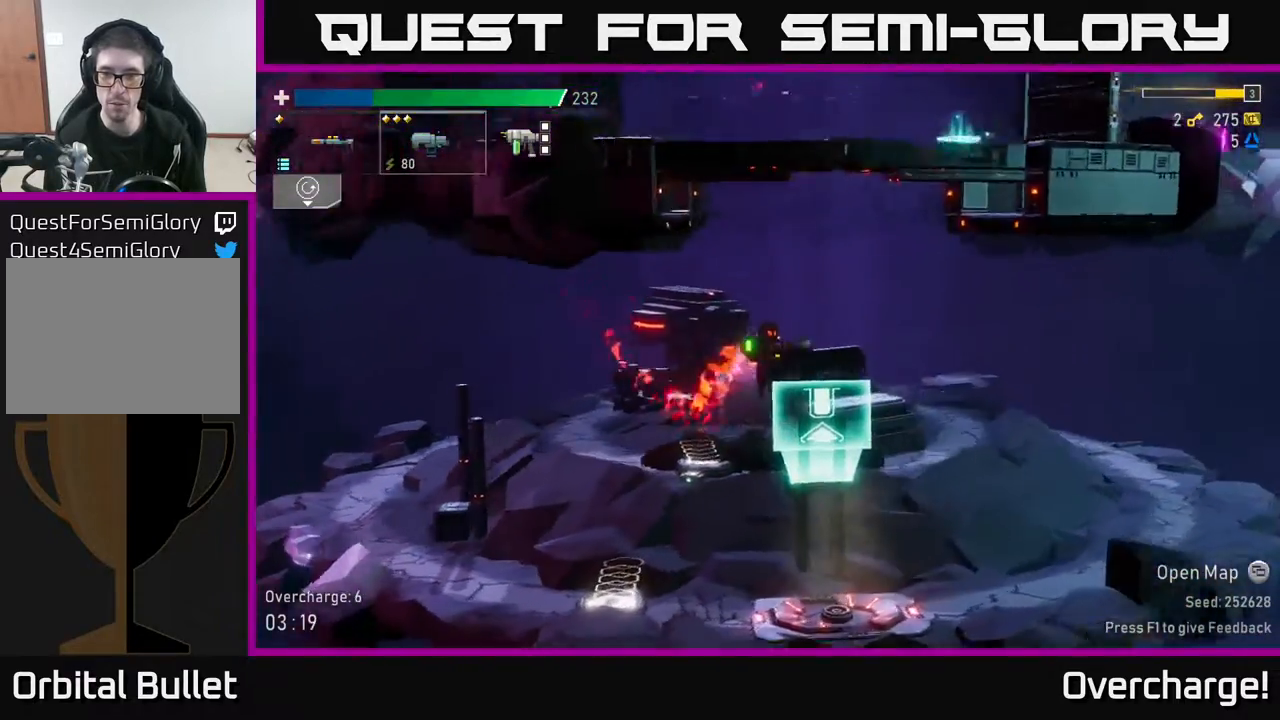
{"buttons": [], "left_stick": "right", "events": [[133, "A", "up"], [250, "X", "up"]]}
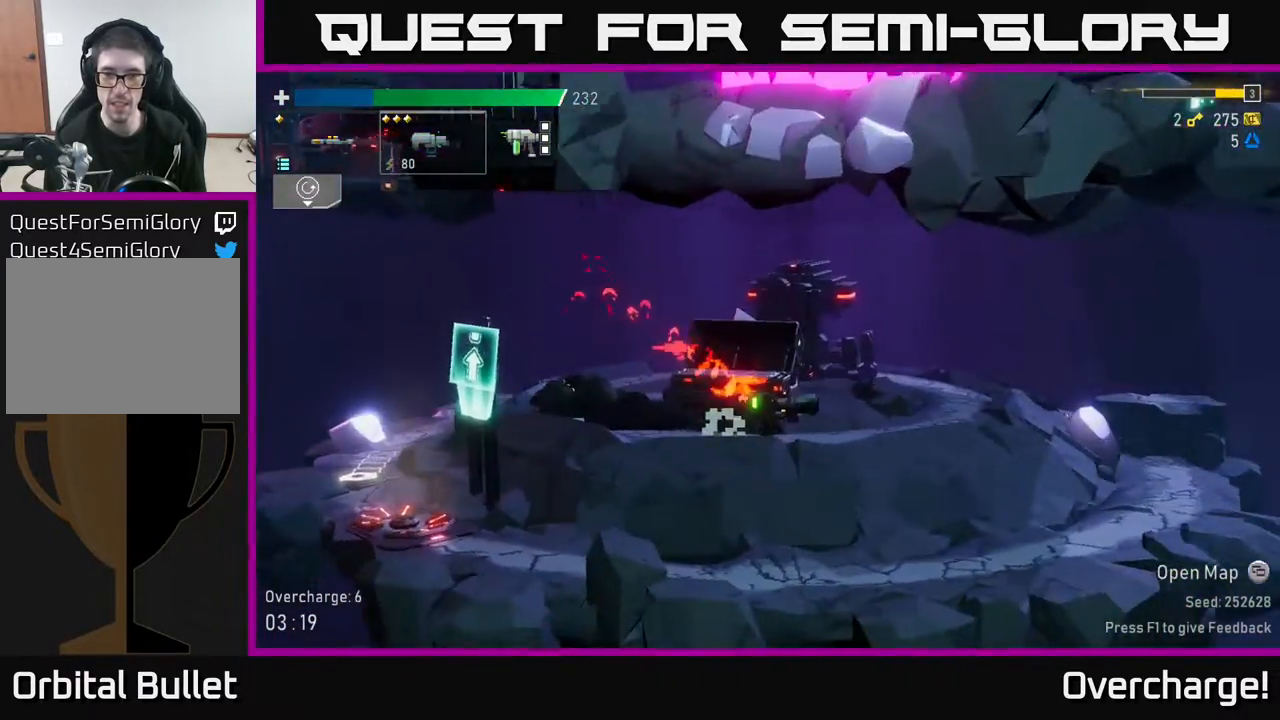
{"buttons": [], "left_stick": "left", "events": [[383, "left_stick", "left"]]}
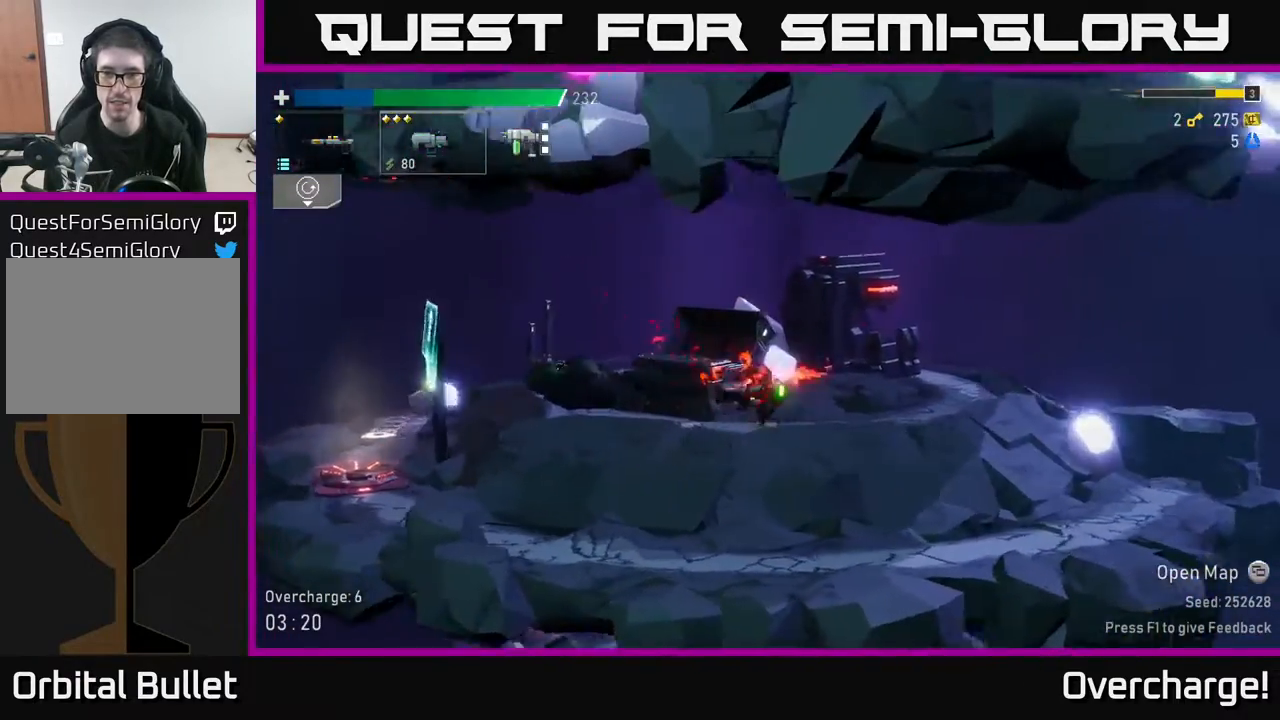
{"buttons": [], "left_stick": "left", "events": [[67, "L1", "down"], [200, "L1", "up"]]}
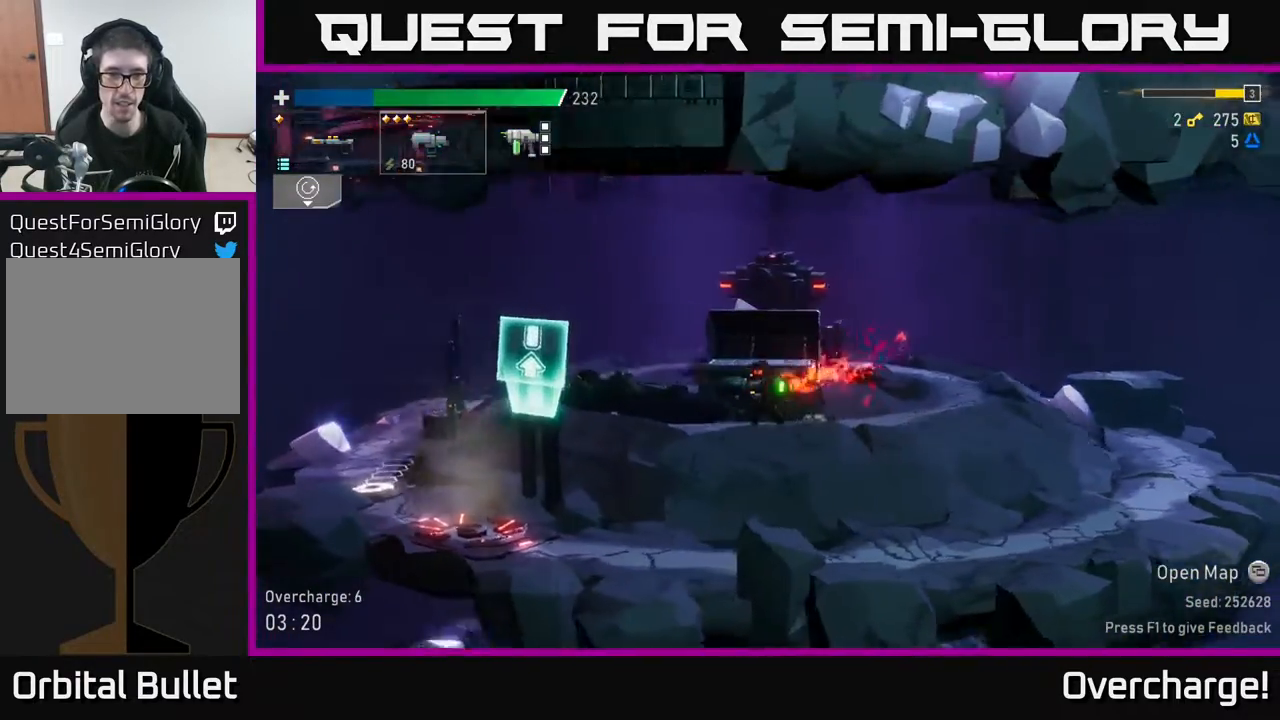
{"buttons": [], "left_stick": "left", "events": [[67, "X", "down"], [300, "X", "up"]]}
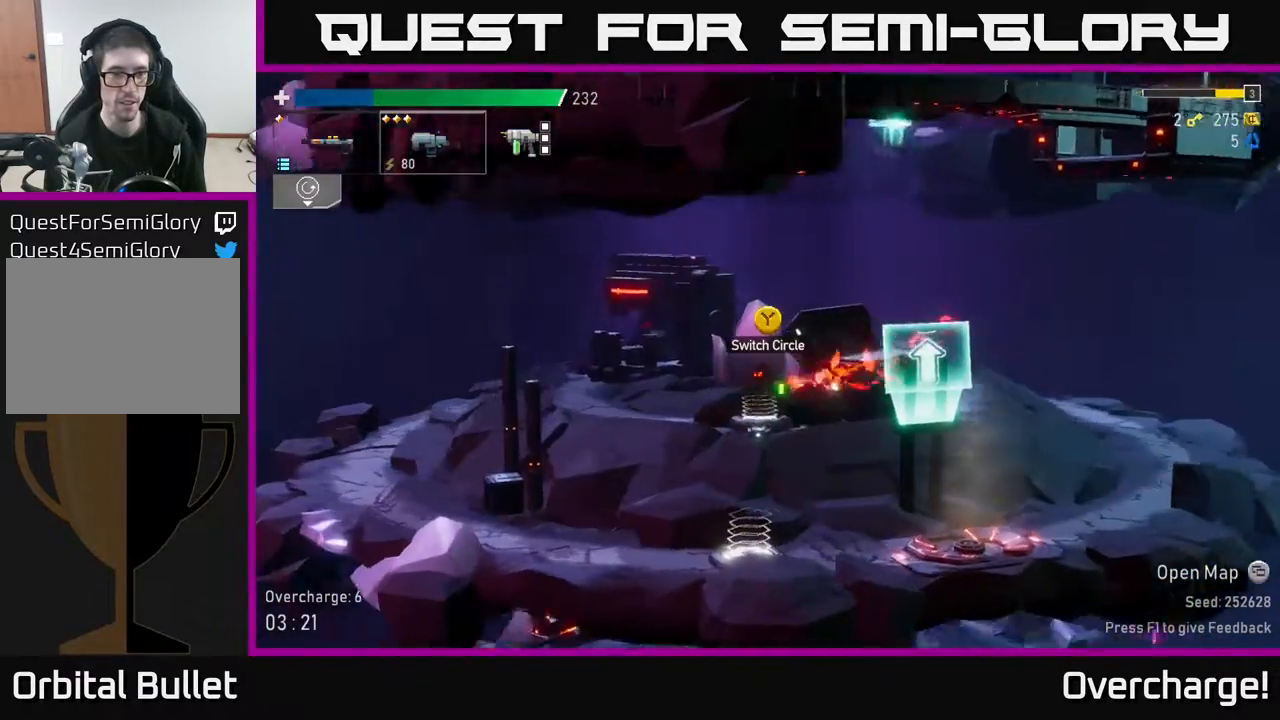
{"buttons": [], "left_stick": "down-right", "events": [[183, "left_stick", "right"], [333, "Y", "down"], [383, "left_stick", "down-right"], [417, "Y", "up"]]}
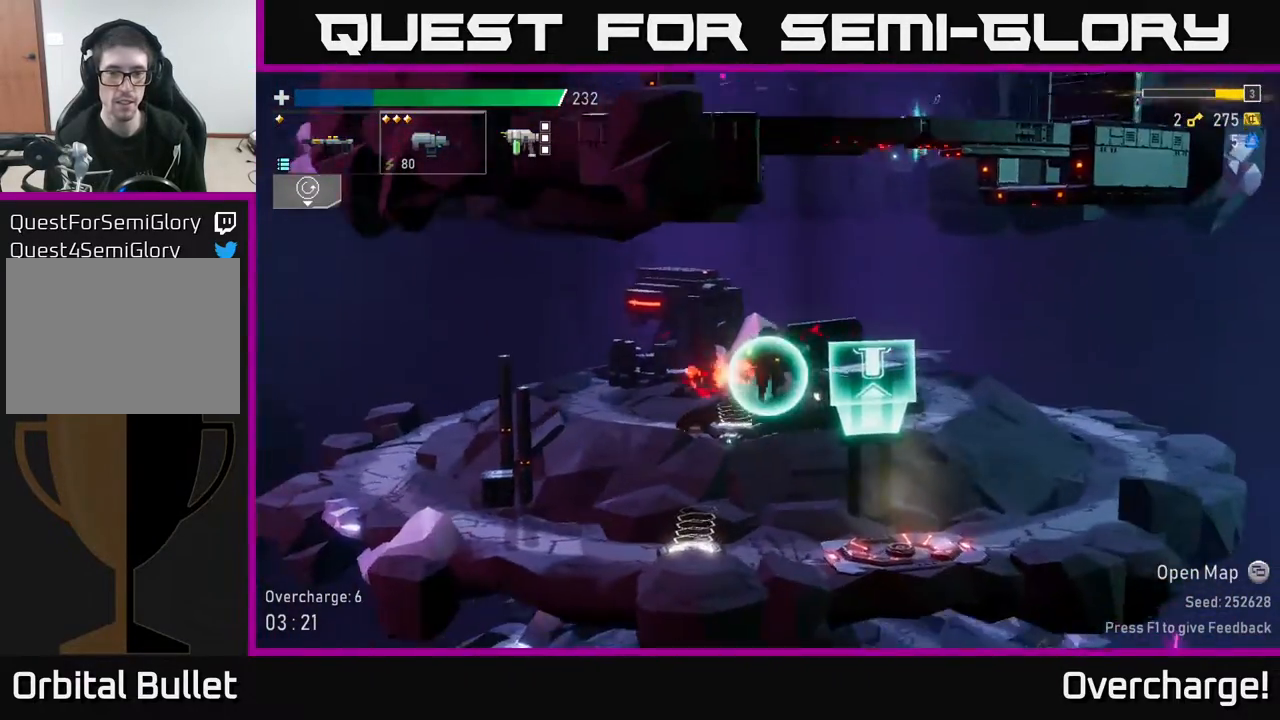
{"buttons": [], "left_stick": "center", "events": [[83, "left_stick", "right"], [250, "left_stick", "left"], [400, "left_stick", "right"], [500, "left_stick", "center"]]}
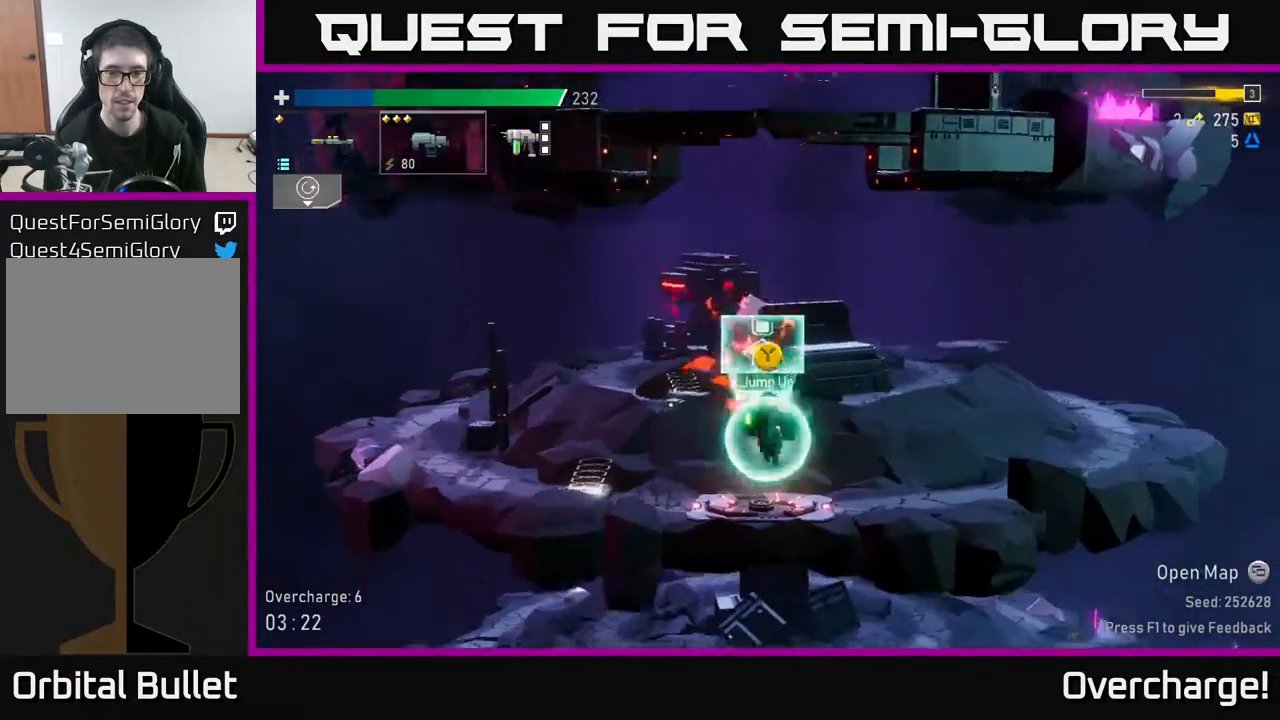
{"buttons": [], "left_stick": "center", "events": [[117, "Y", "down"], [200, "Y", "up"]]}
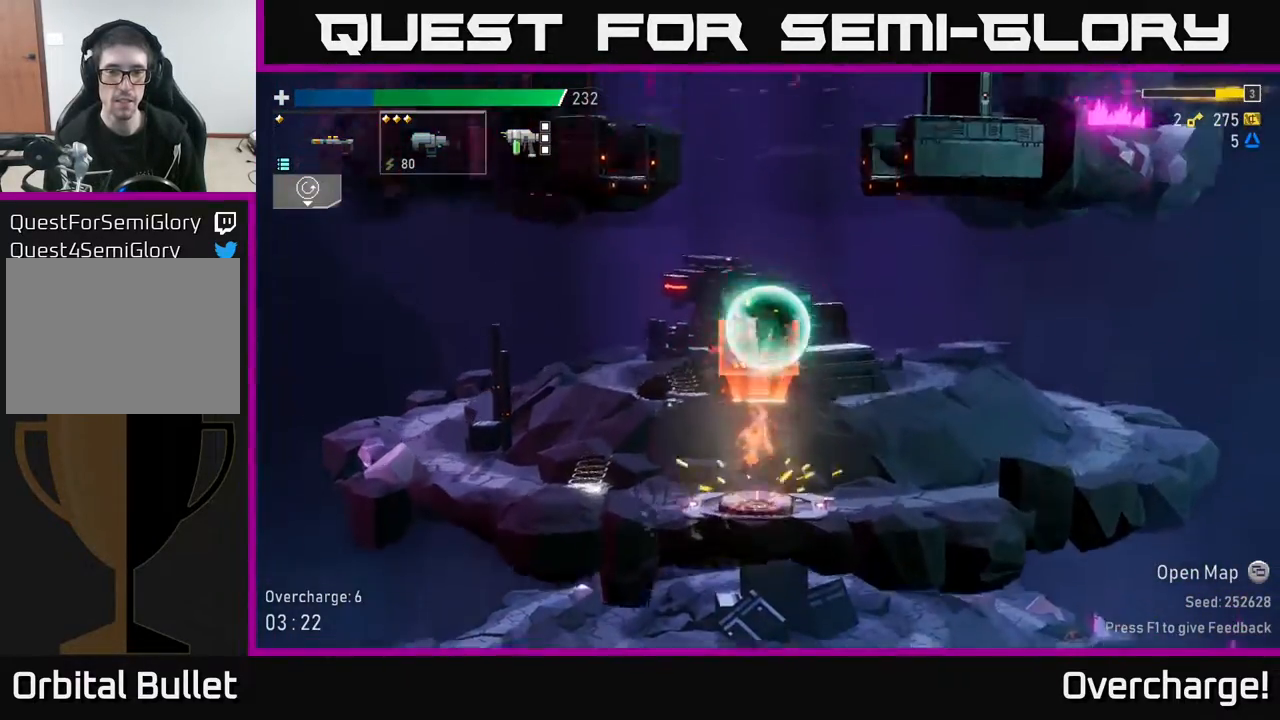
{"buttons": [], "left_stick": "right", "events": [[317, "left_stick", "right"]]}
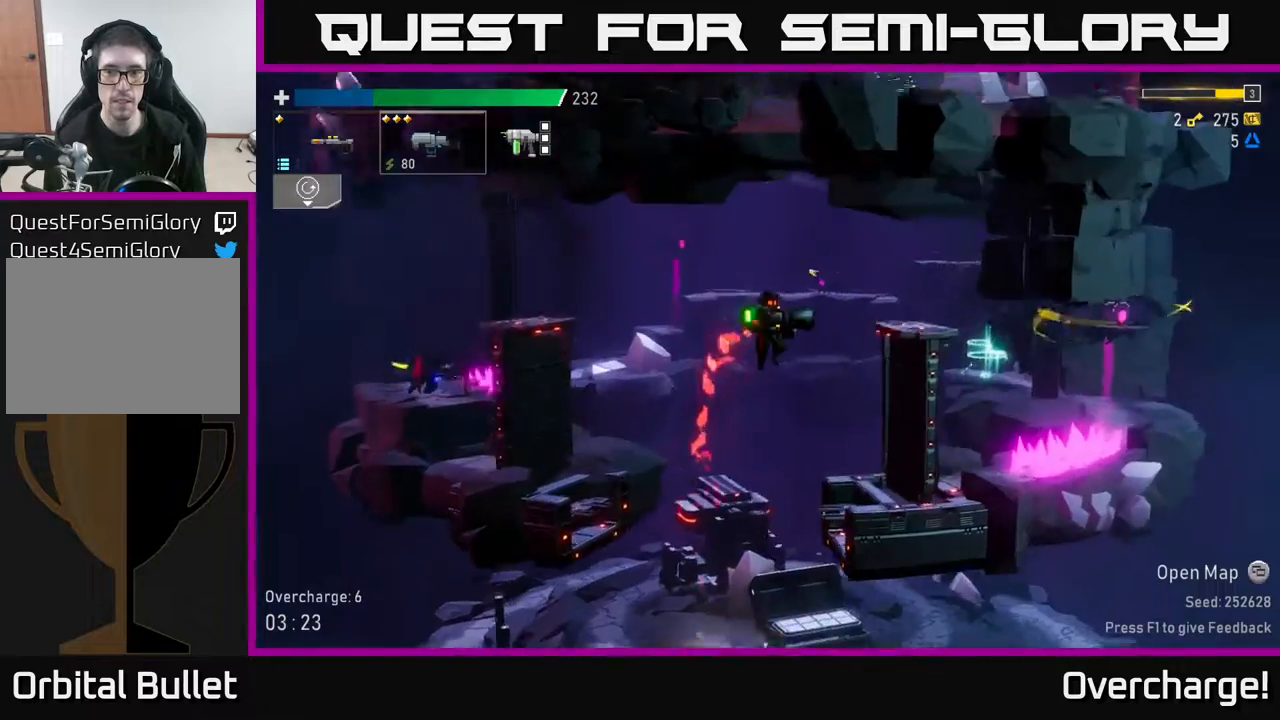
{"buttons": [], "left_stick": "center", "events": [[200, "left_stick", "center"]]}
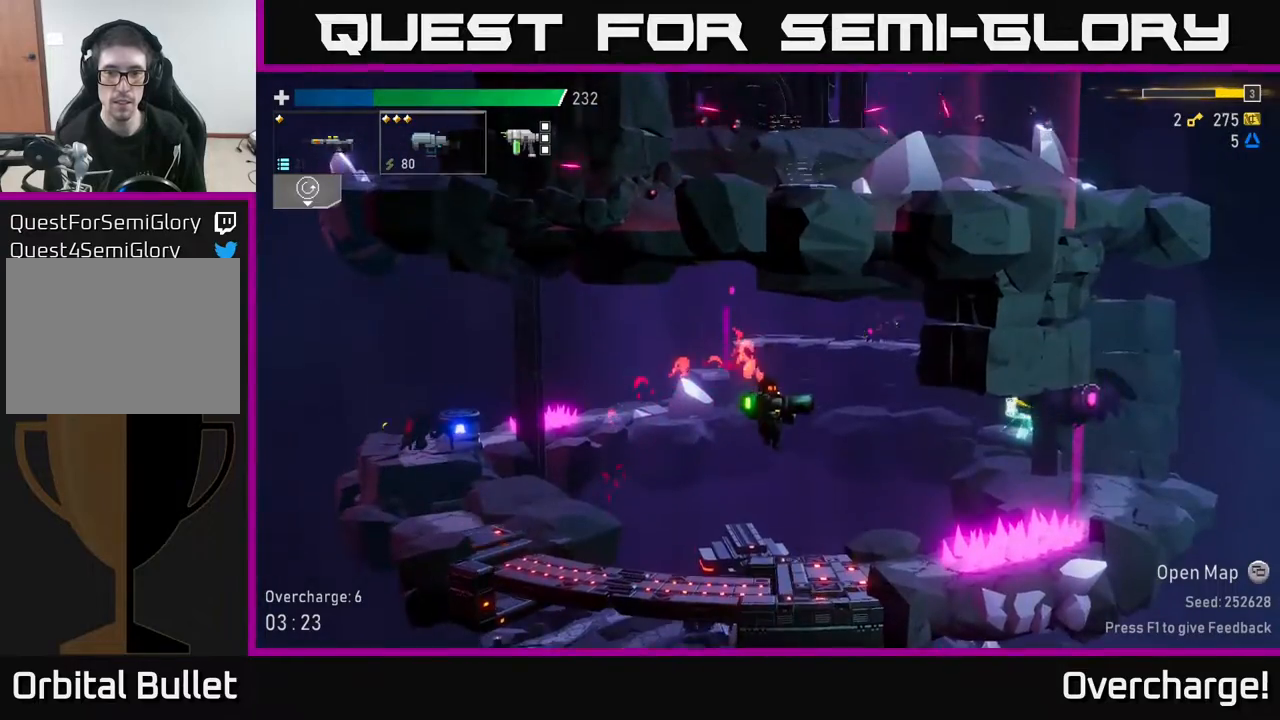
{"buttons": ["R2"], "left_stick": "center", "events": [[33, "left_stick", "right"], [67, "R2", "down"], [133, "left_stick", "center"], [200, "R2", "up"], [267, "R2", "down"], [417, "R2", "up"], [500, "R2", "down"]]}
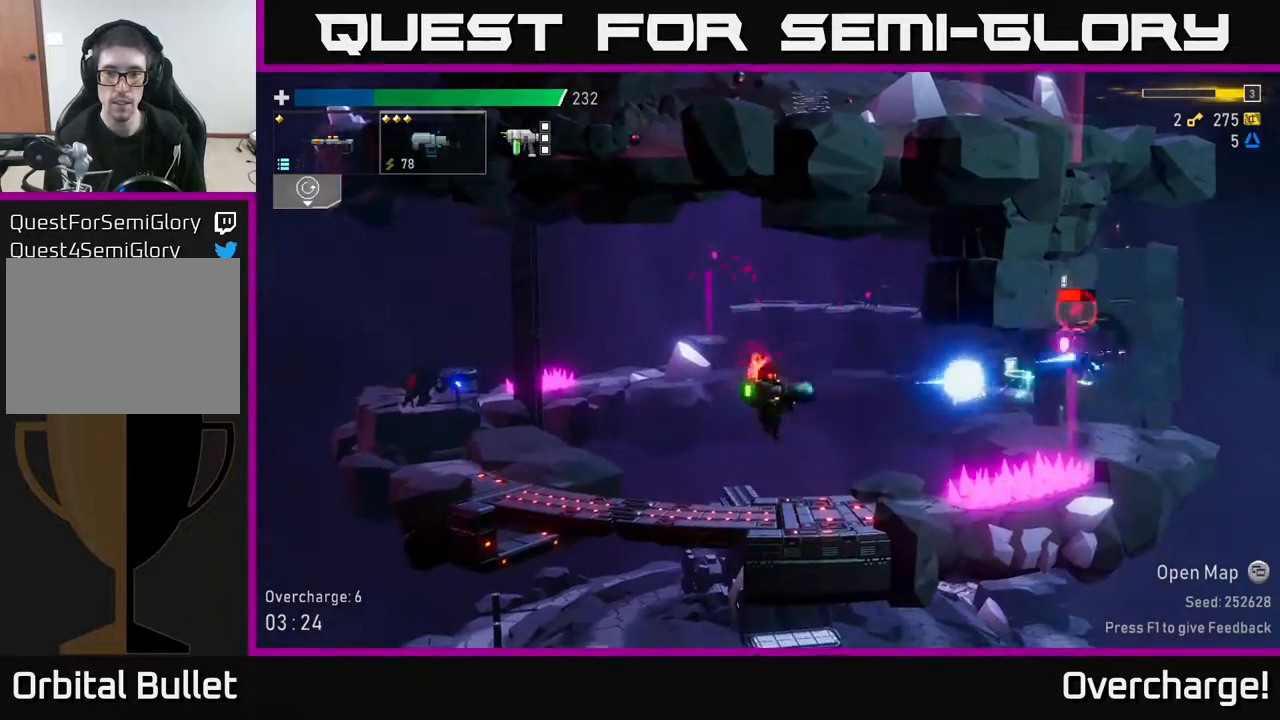
{"buttons": [], "left_stick": "left", "events": [[150, "R2", "up"], [267, "R2", "down"], [400, "R2", "up"], [433, "left_stick", "left"]]}
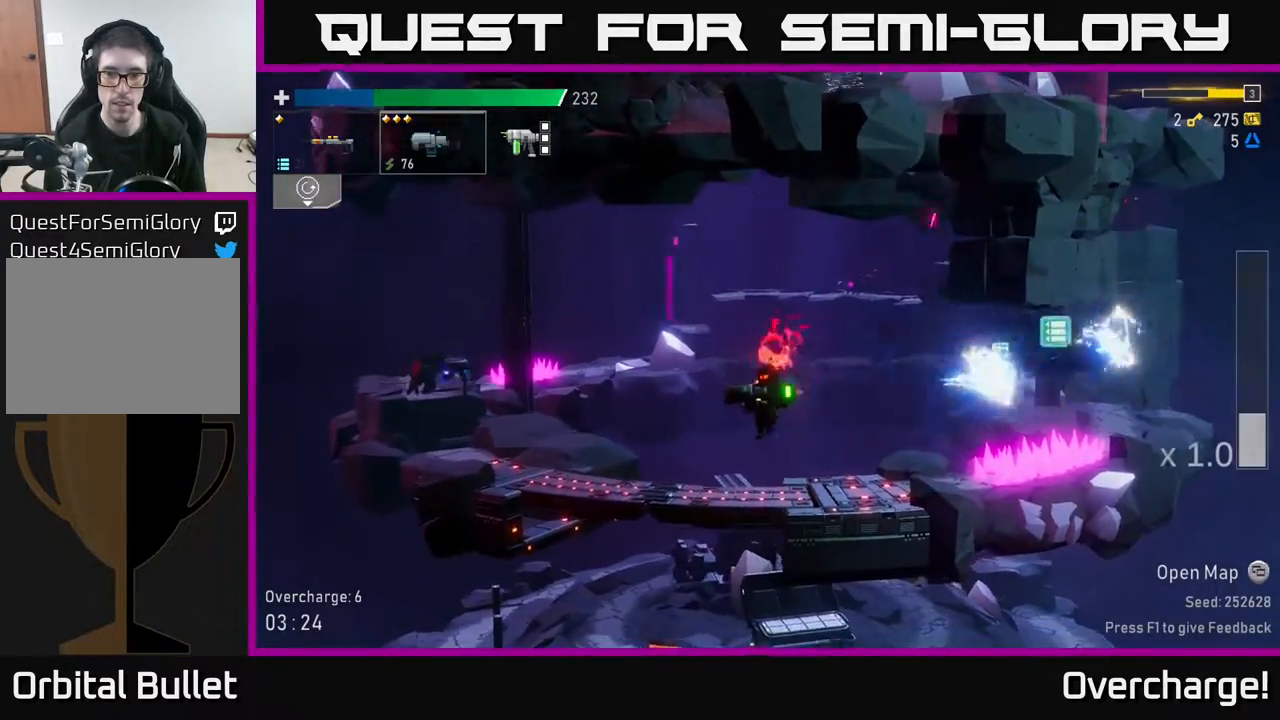
{"buttons": ["A"], "left_stick": "left", "events": [[383, "A", "down"]]}
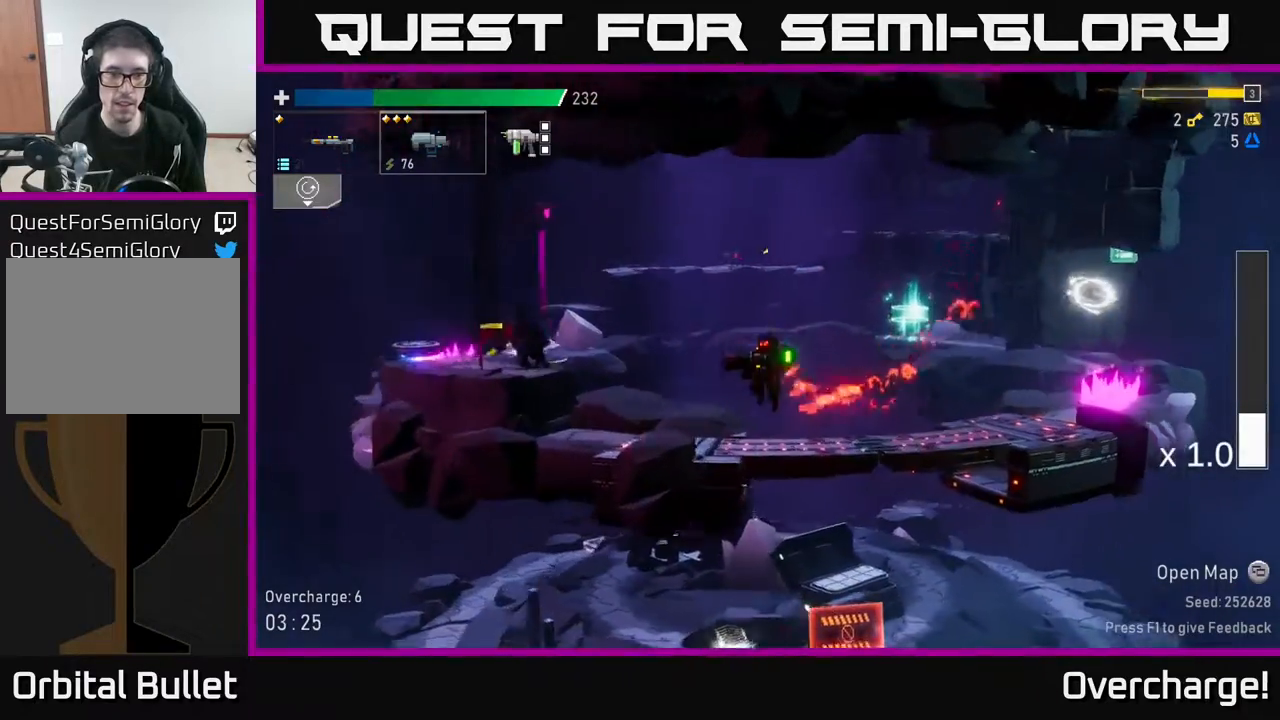
{"buttons": ["R2"], "left_stick": "center", "events": [[33, "R2", "down"], [67, "A", "up"], [67, "left_stick", "center"], [150, "R2", "up"], [483, "R2", "down"]]}
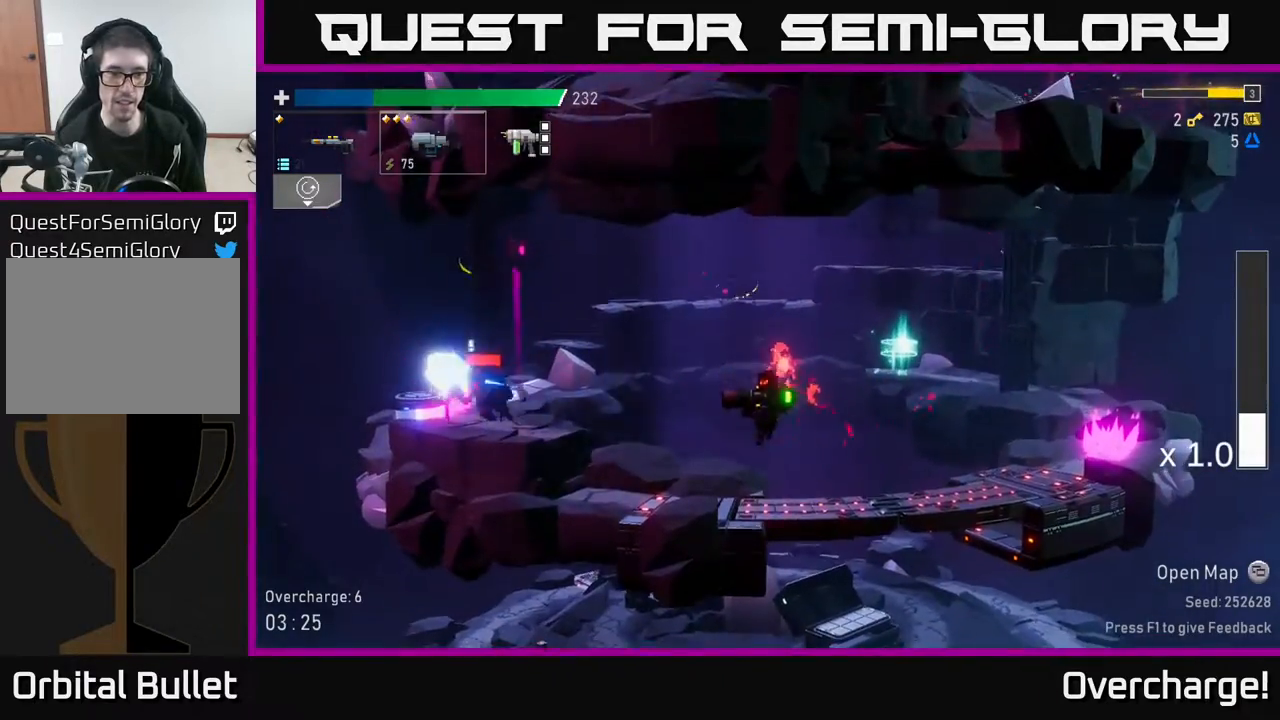
{"buttons": ["R2"], "left_stick": "center", "events": [[33, "left_stick", "left"], [100, "R2", "up"], [133, "left_stick", "center"], [200, "R2", "down"], [317, "R2", "up"], [433, "R2", "down"]]}
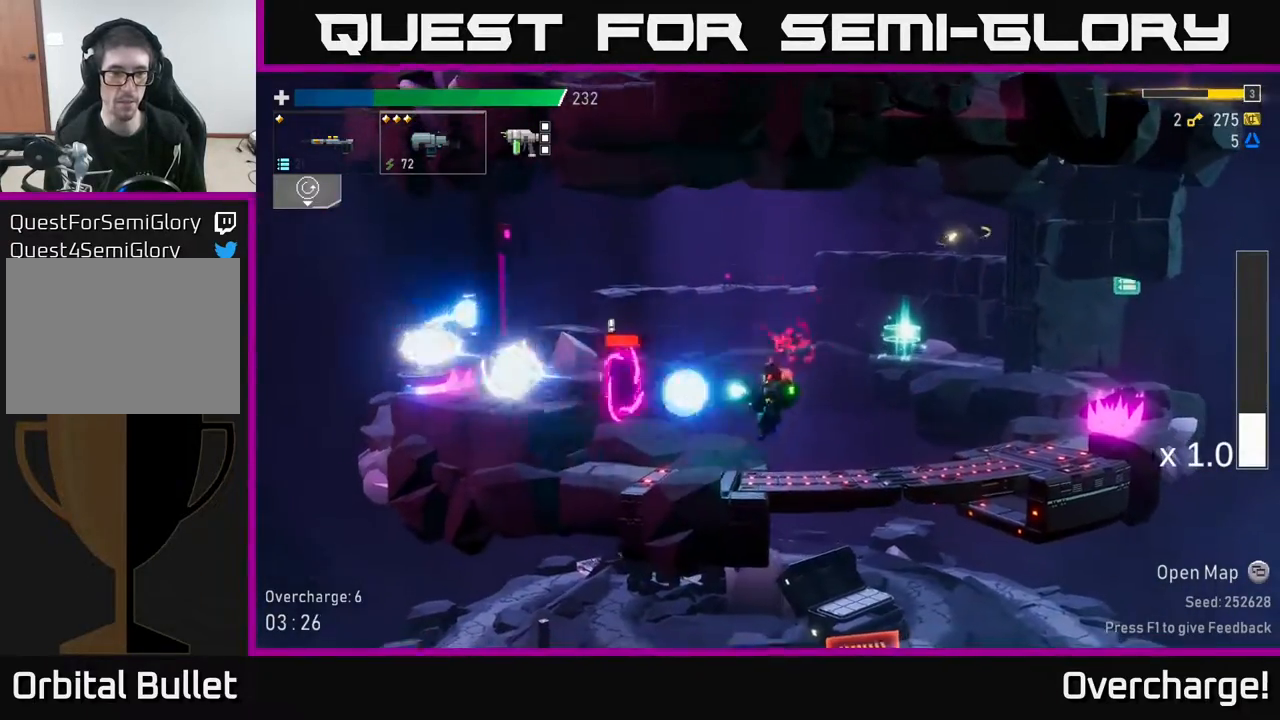
{"buttons": ["R2"], "left_stick": "left", "events": [[50, "R2", "up"], [167, "R2", "down"], [317, "R2", "up"], [417, "R2", "down"], [433, "left_stick", "left"]]}
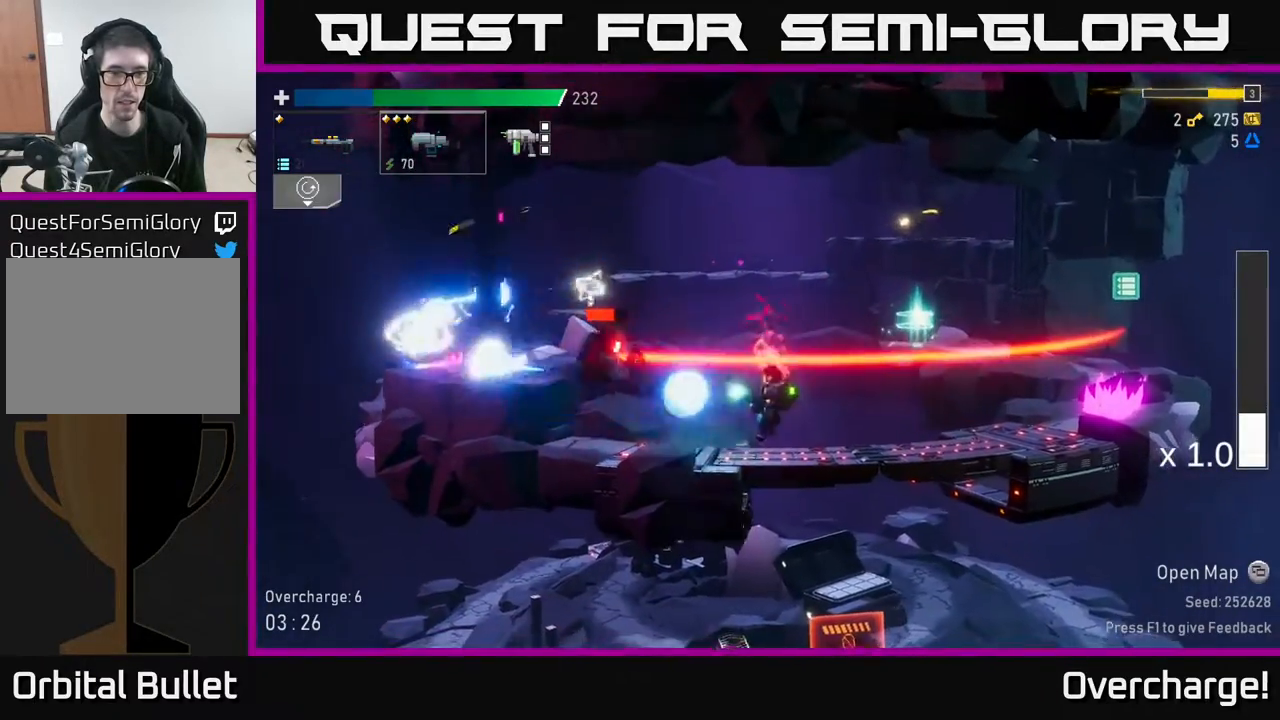
{"buttons": [], "left_stick": "right", "events": [[50, "R2", "up"], [117, "X", "down"], [267, "X", "up"], [333, "left_stick", "right"], [350, "L2", "down"], [483, "L2", "up"]]}
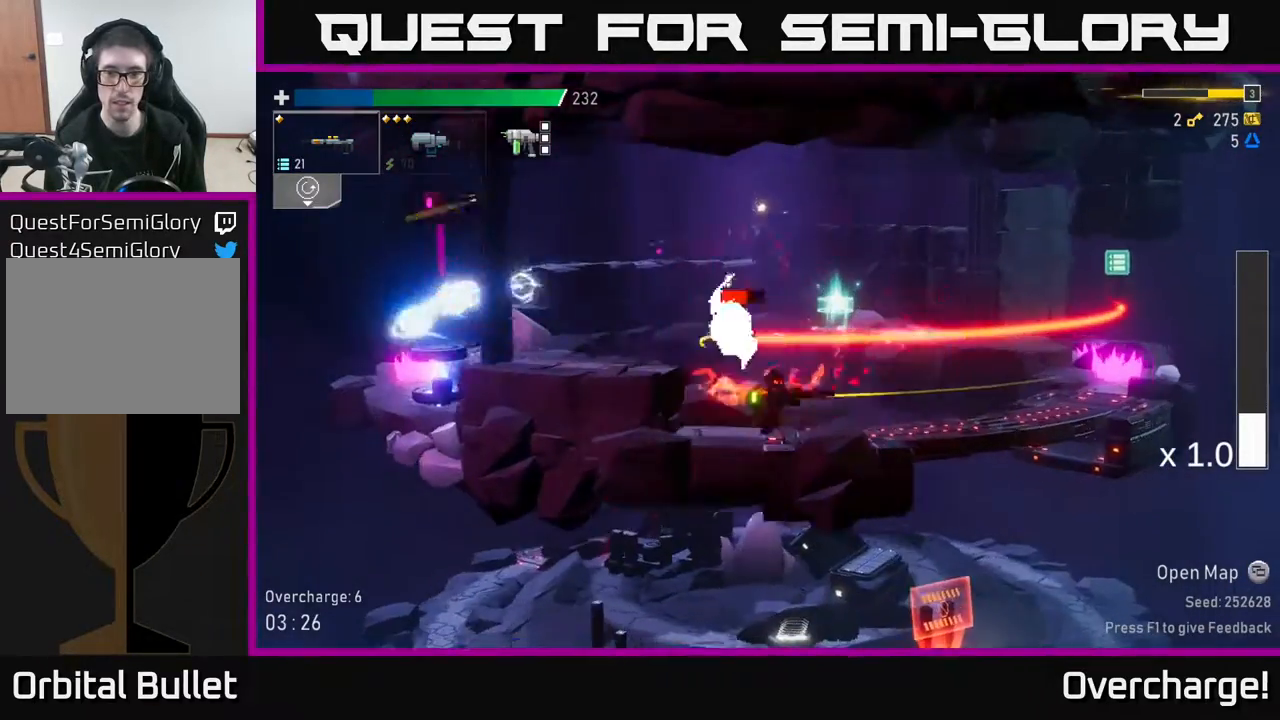
{"buttons": [], "left_stick": "right", "events": [[150, "left_stick", "center"], [317, "left_stick", "right"]]}
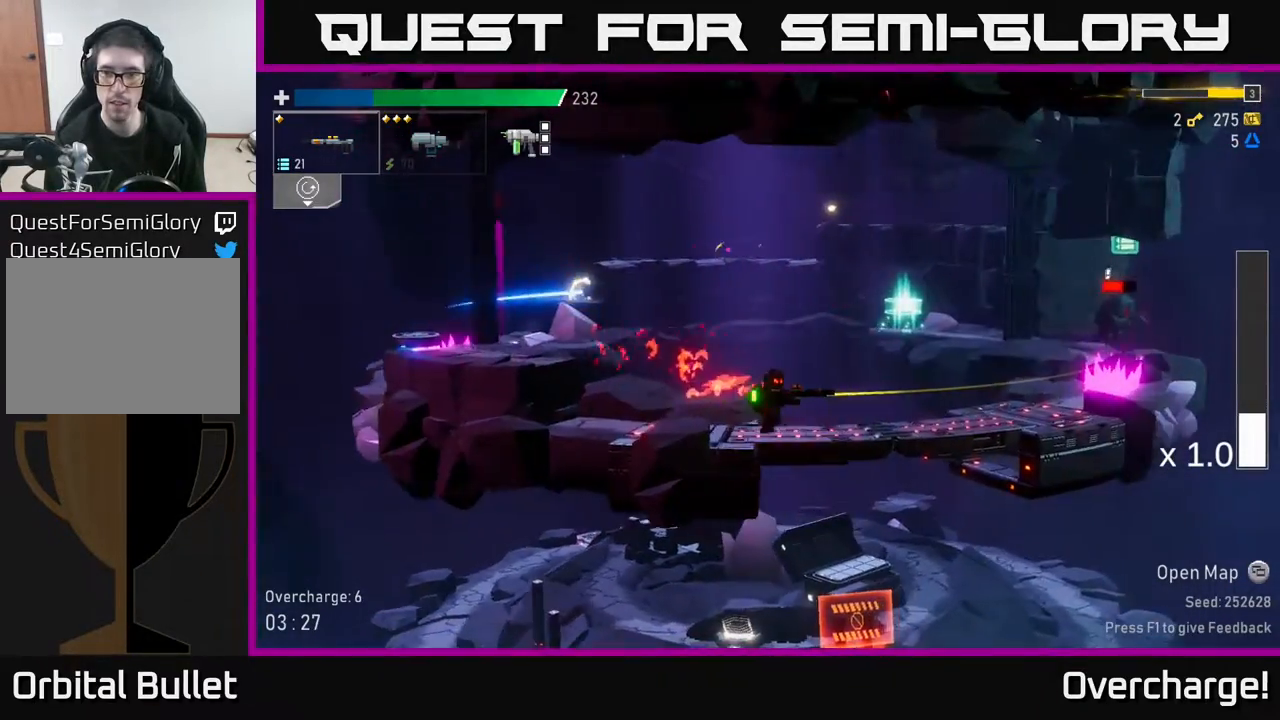
{"buttons": ["R2"], "left_stick": "right", "events": [[183, "R2", "down"], [300, "R2", "up"], [417, "R2", "down"]]}
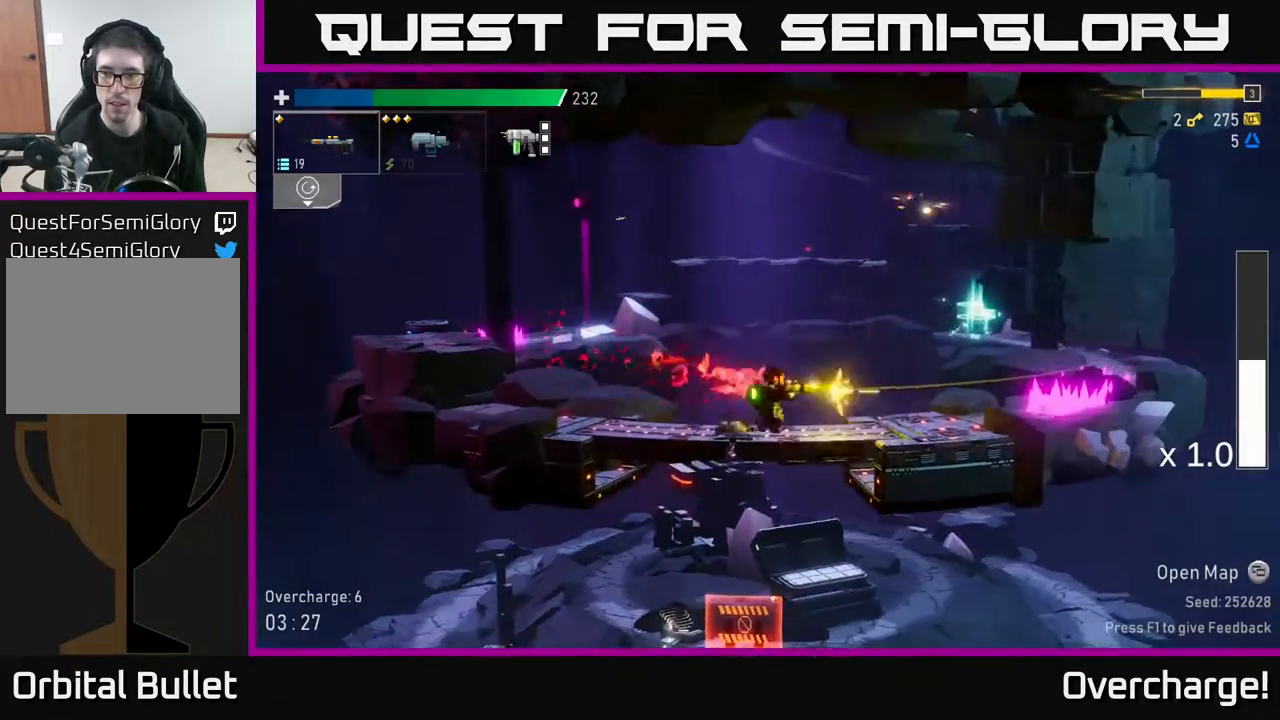
{"buttons": [], "left_stick": "right", "events": [[33, "R2", "up"], [67, "left_stick", "down-right"], [283, "left_stick", "right"]]}